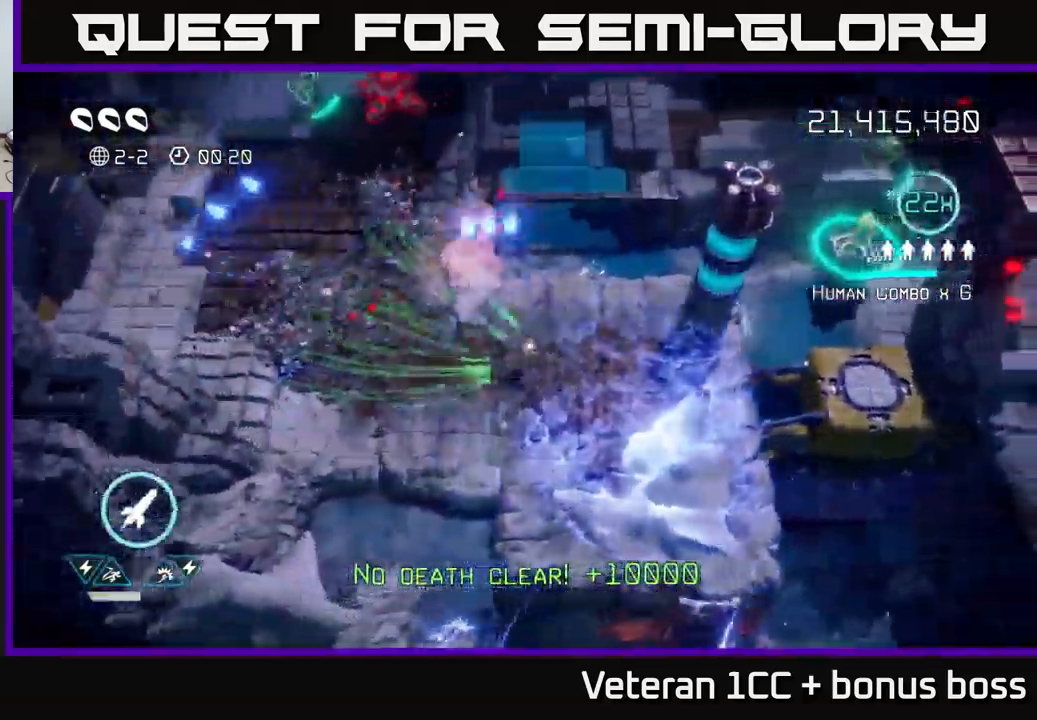
Gameplay with a controller (Xbox layout); each line is a JSON object with the inputs held at the frame after it. "events" lists button and stick changes between this image and that frame as [ms after this image, input, new state], when the widget could be followed in between. Not read: L3 R3.
{"buttons": [], "left_stick": "up-right", "right_stick": "up-right", "events": [[234, "left_stick", "up-right"]]}
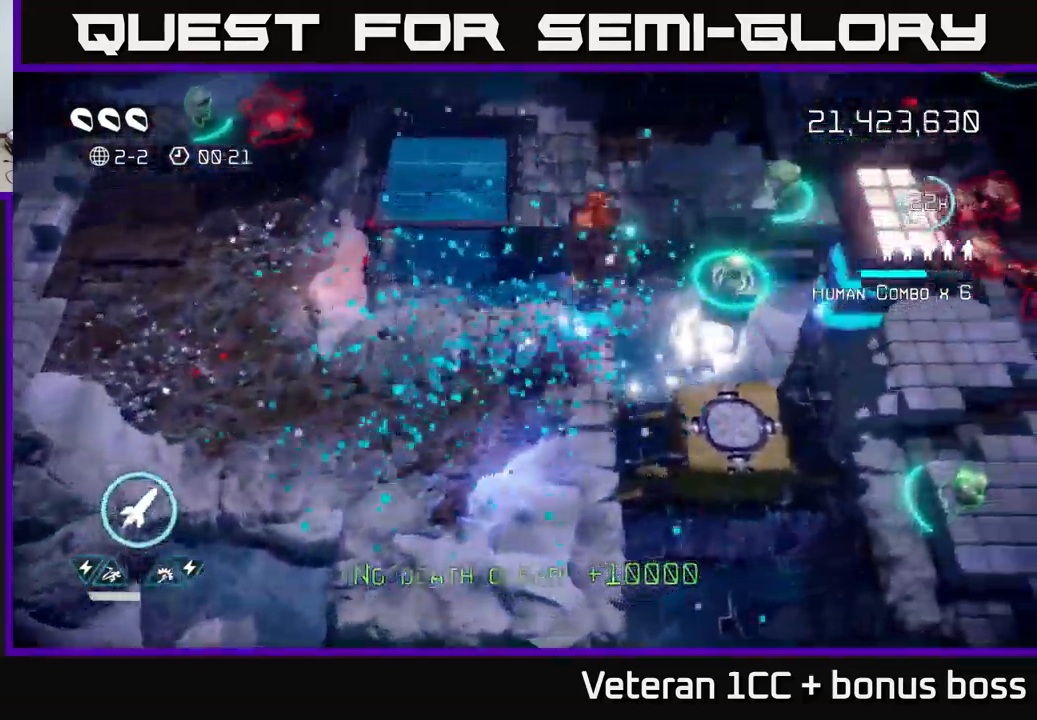
{"buttons": [], "left_stick": "down-left", "right_stick": "up-right", "events": [[217, "left_stick", "down-right"], [300, "left_stick", "down-left"]]}
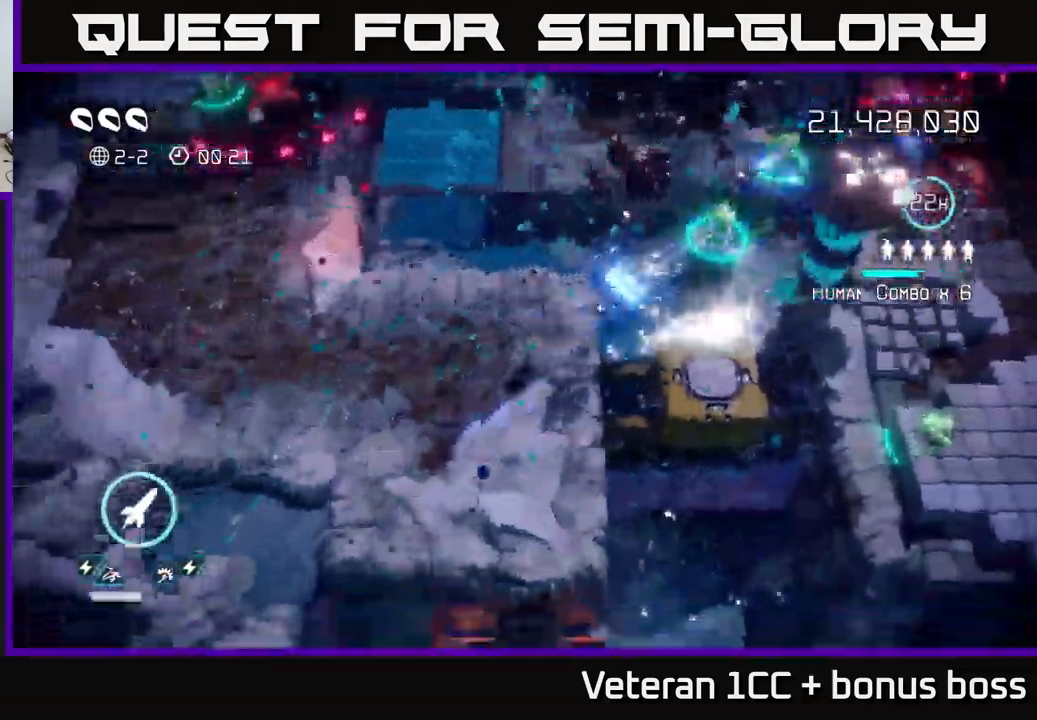
{"buttons": [], "left_stick": "left", "right_stick": "right", "events": [[117, "left_stick", "up-left"], [300, "right_stick", "right"], [384, "left_stick", "left"]]}
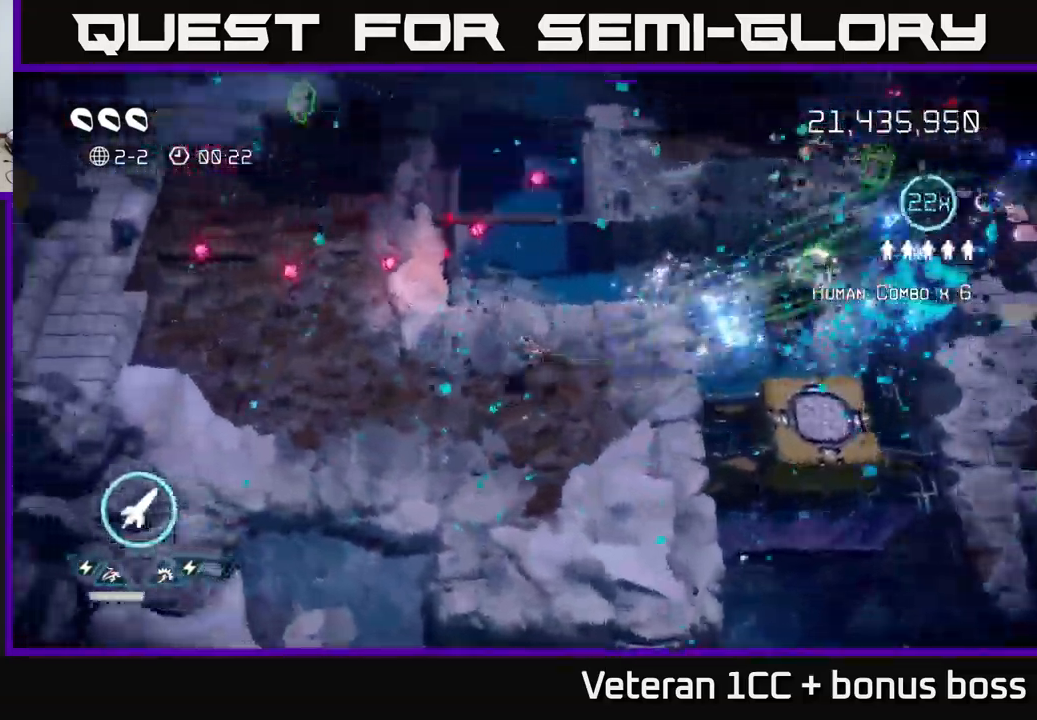
{"buttons": [], "left_stick": "up-left", "right_stick": "up-right", "events": [[267, "right_stick", "up"], [334, "left_stick", "up-left"], [450, "right_stick", "up-right"]]}
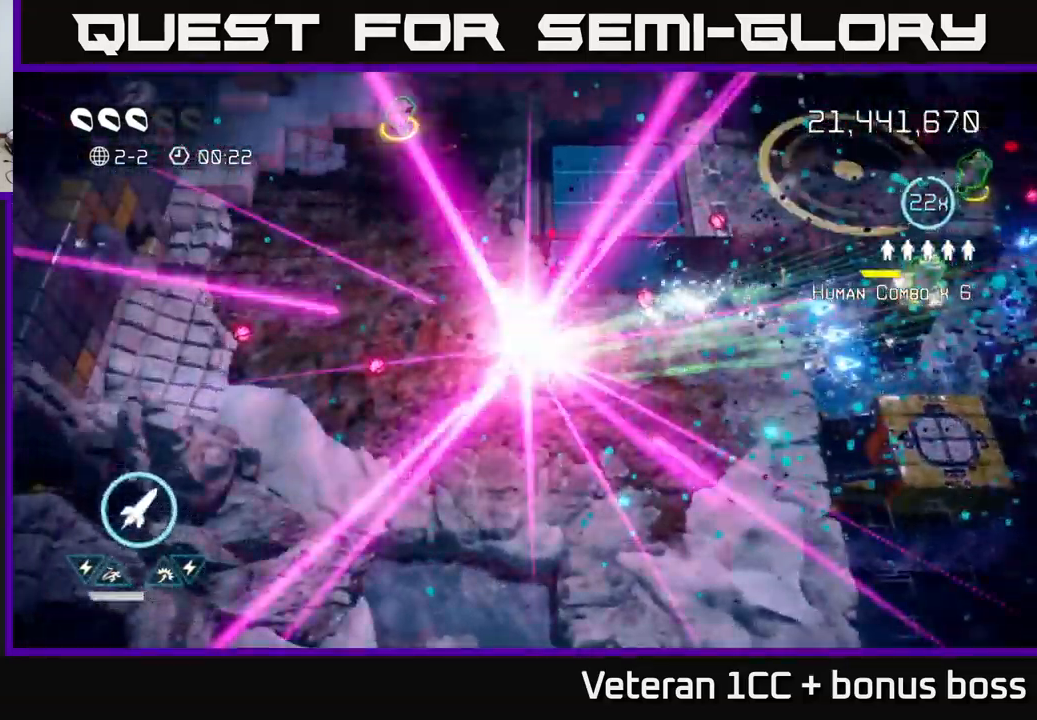
{"buttons": [], "left_stick": "center", "right_stick": "center", "events": [[67, "L2", "down"], [200, "L2", "up"], [350, "right_stick", "center"], [384, "left_stick", "center"]]}
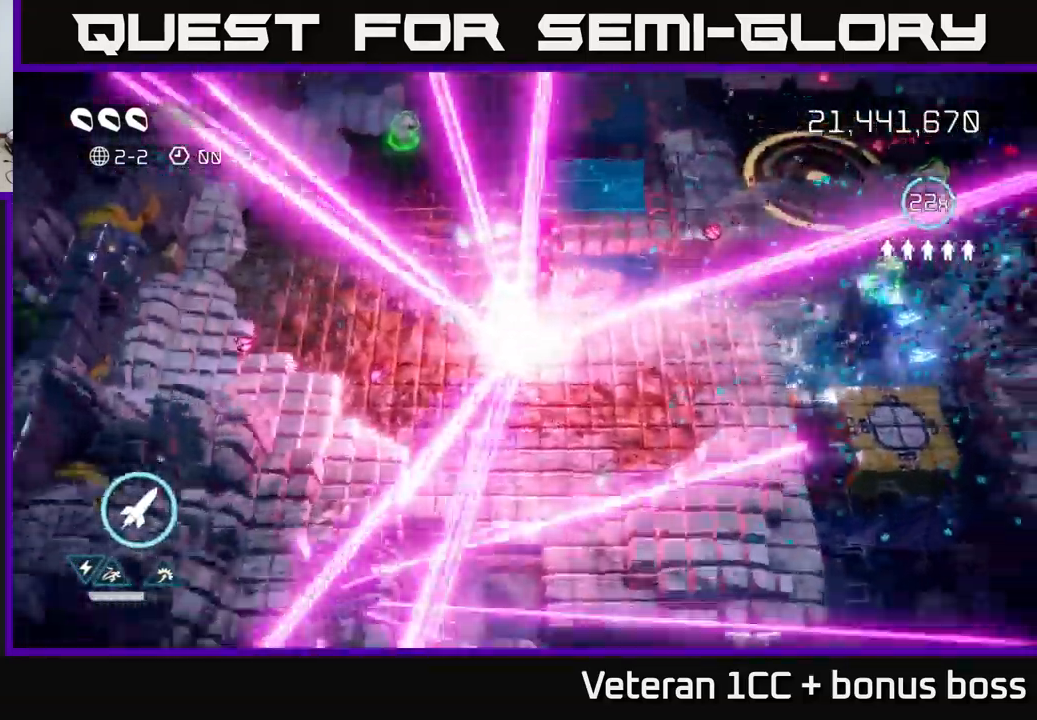
{"buttons": [], "left_stick": "center", "right_stick": "center", "events": []}
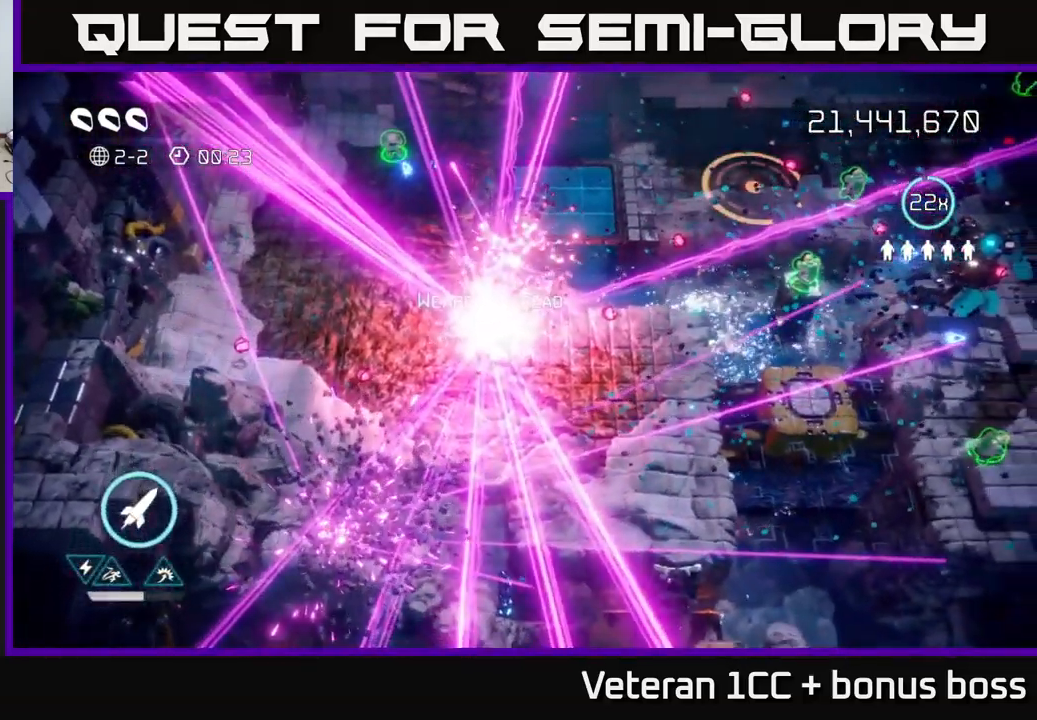
{"buttons": [], "left_stick": "center", "right_stick": "center", "events": []}
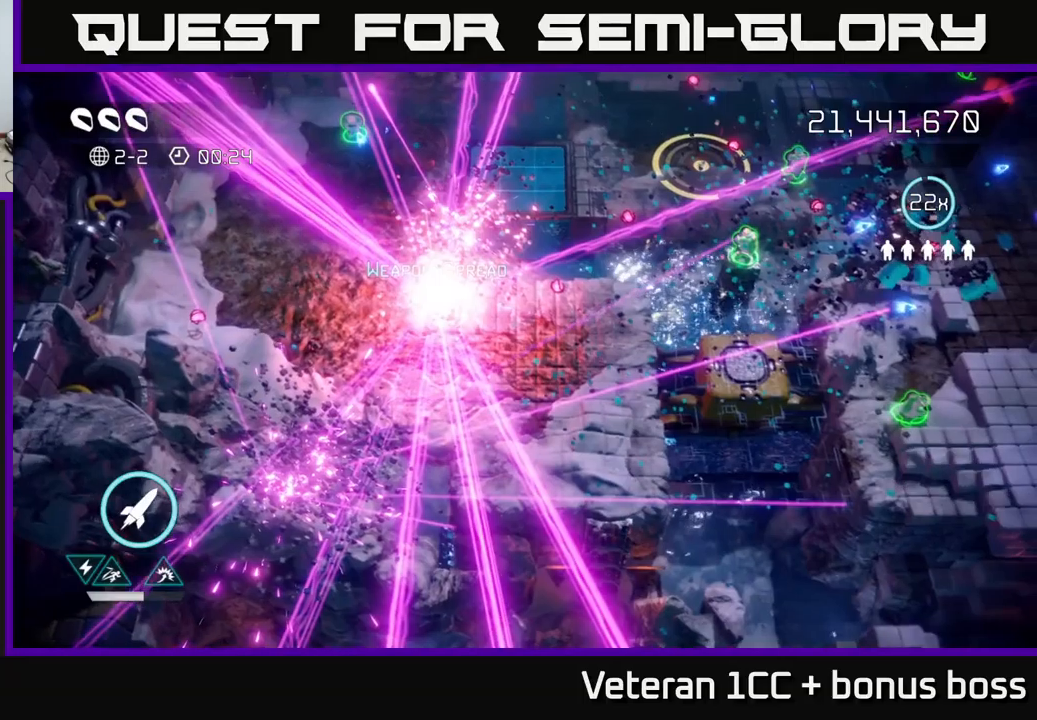
{"buttons": [], "left_stick": "center", "right_stick": "center", "events": []}
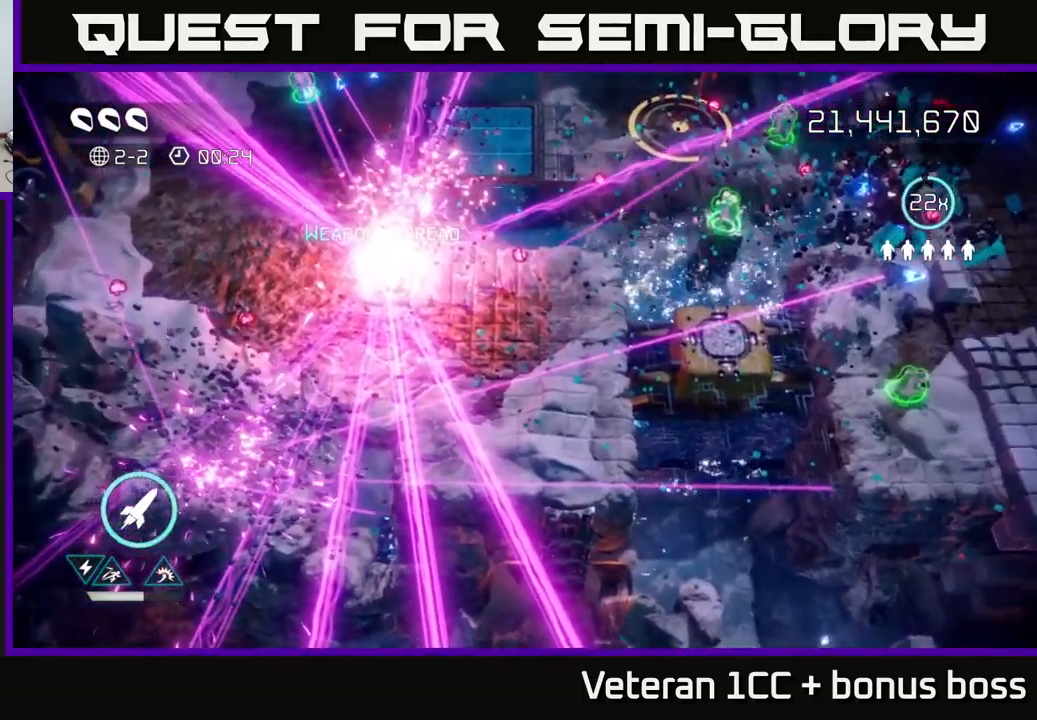
{"buttons": [], "left_stick": "left", "right_stick": "up-left", "events": [[250, "left_stick", "left"], [266, "right_stick", "left"], [366, "right_stick", "up-left"]]}
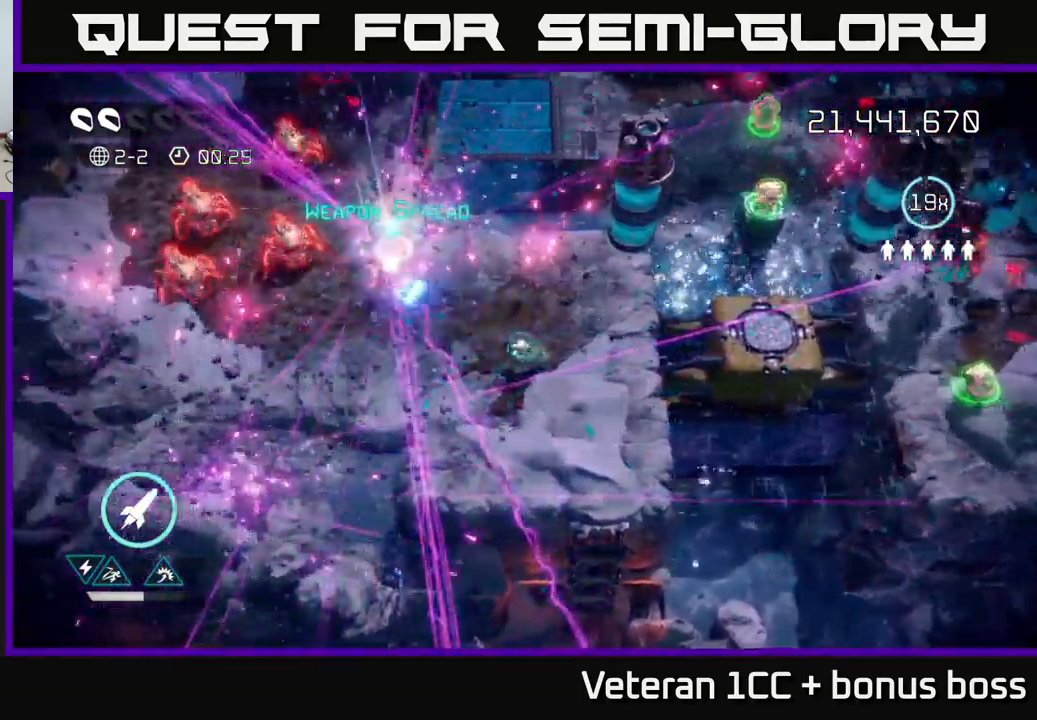
{"buttons": [], "left_stick": "up-left", "right_stick": "up-left", "events": [[83, "left_stick", "up-left"]]}
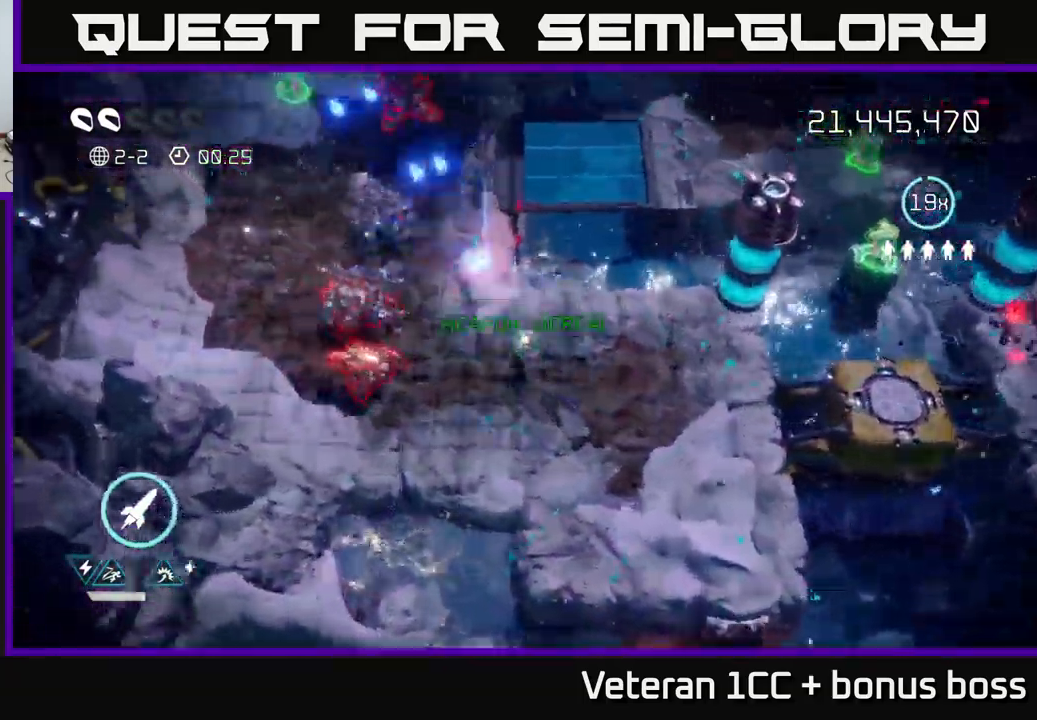
{"buttons": [], "left_stick": "down", "right_stick": "up-left", "events": [[133, "R2", "down"], [150, "left_stick", "up-right"], [216, "left_stick", "down-right"], [250, "R2", "up"], [266, "left_stick", "down"]]}
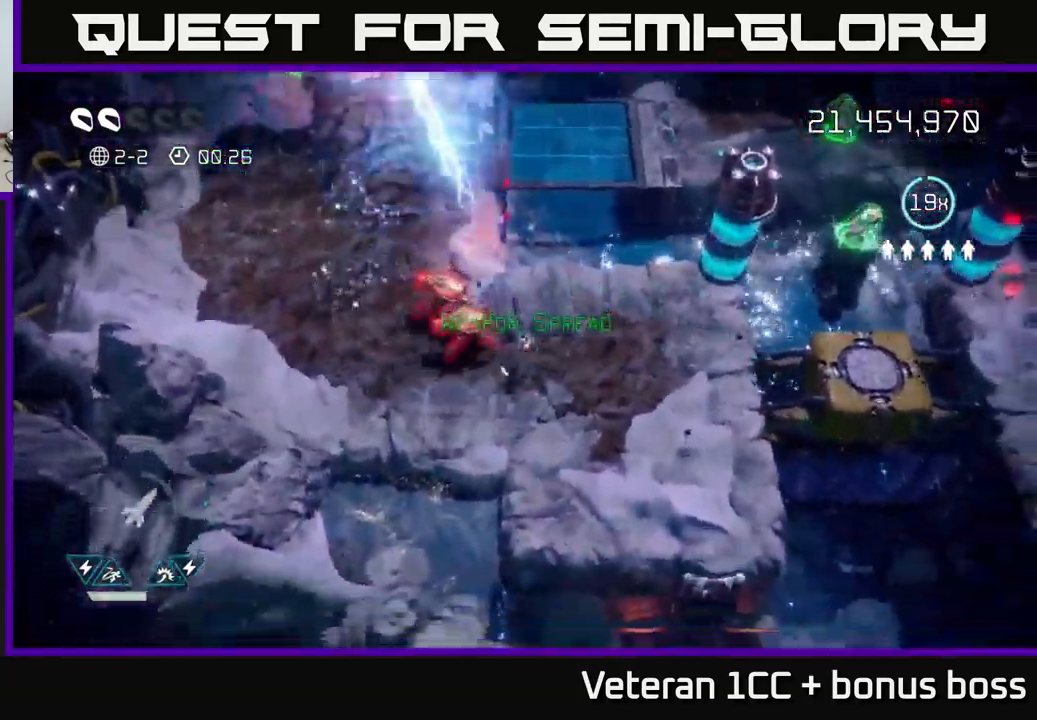
{"buttons": [], "left_stick": "up-left", "right_stick": "up-right", "events": [[33, "L2", "down"], [216, "L2", "up"], [233, "left_stick", "left"], [283, "right_stick", "up-right"], [350, "left_stick", "up-left"]]}
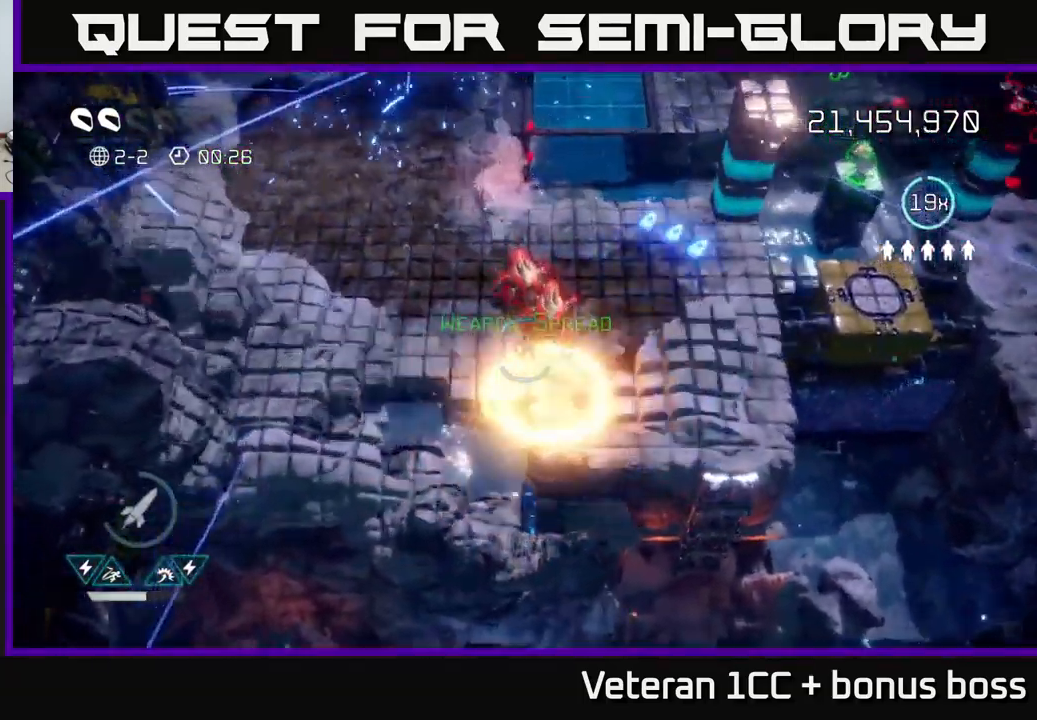
{"buttons": [], "left_stick": "up-right", "right_stick": "right", "events": [[166, "right_stick", "right"], [400, "left_stick", "up-right"]]}
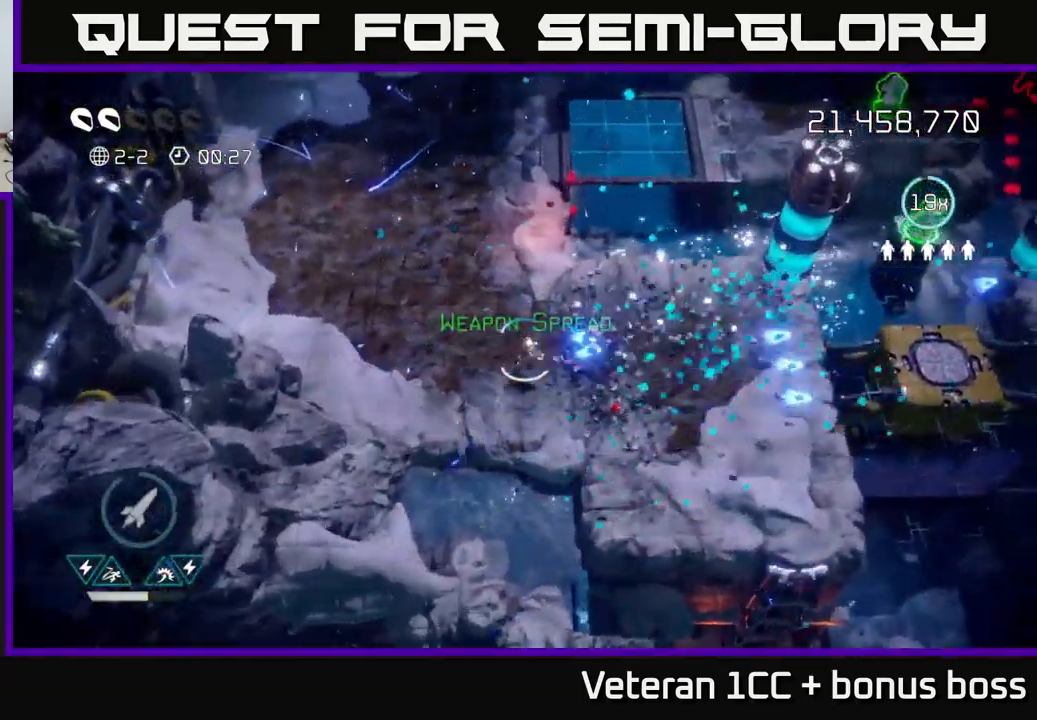
{"buttons": [], "left_stick": "up-right", "right_stick": "right", "events": []}
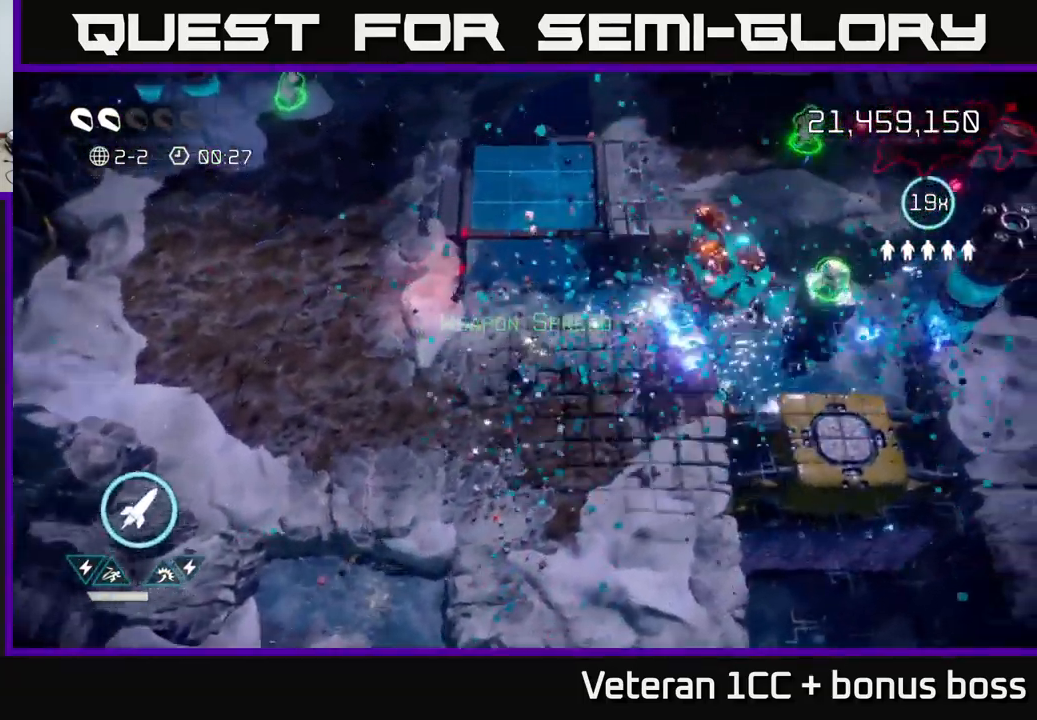
{"buttons": [], "left_stick": "left", "right_stick": "right", "events": [[200, "left_stick", "right"], [433, "left_stick", "left"]]}
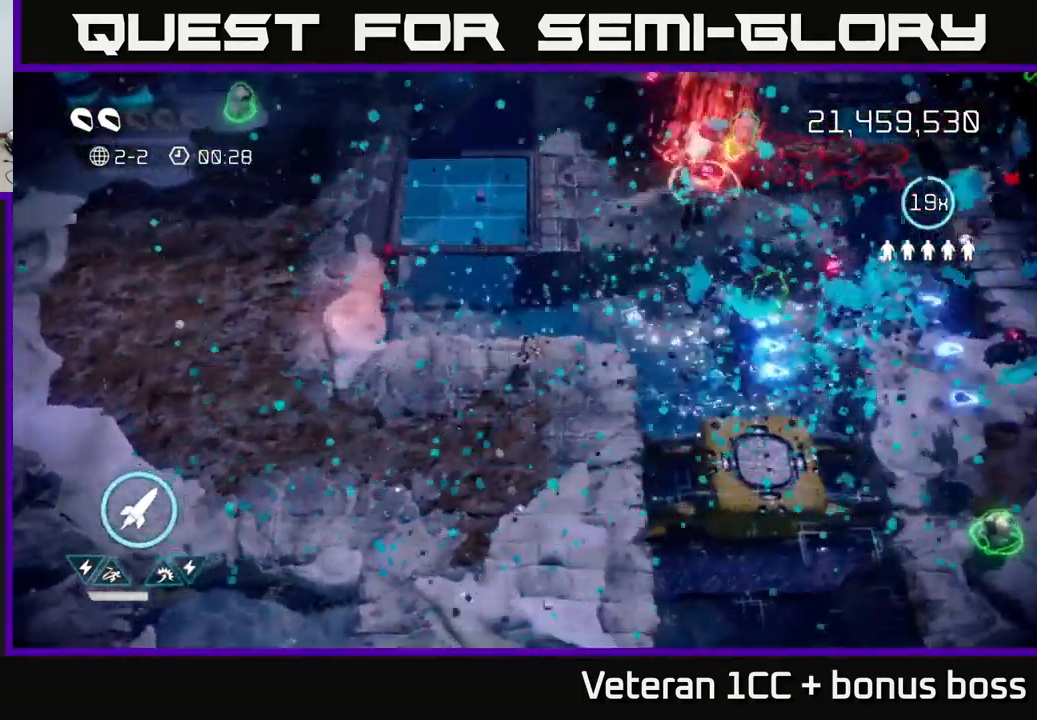
{"buttons": [], "left_stick": "left", "right_stick": "up-right", "events": [[66, "right_stick", "up-right"]]}
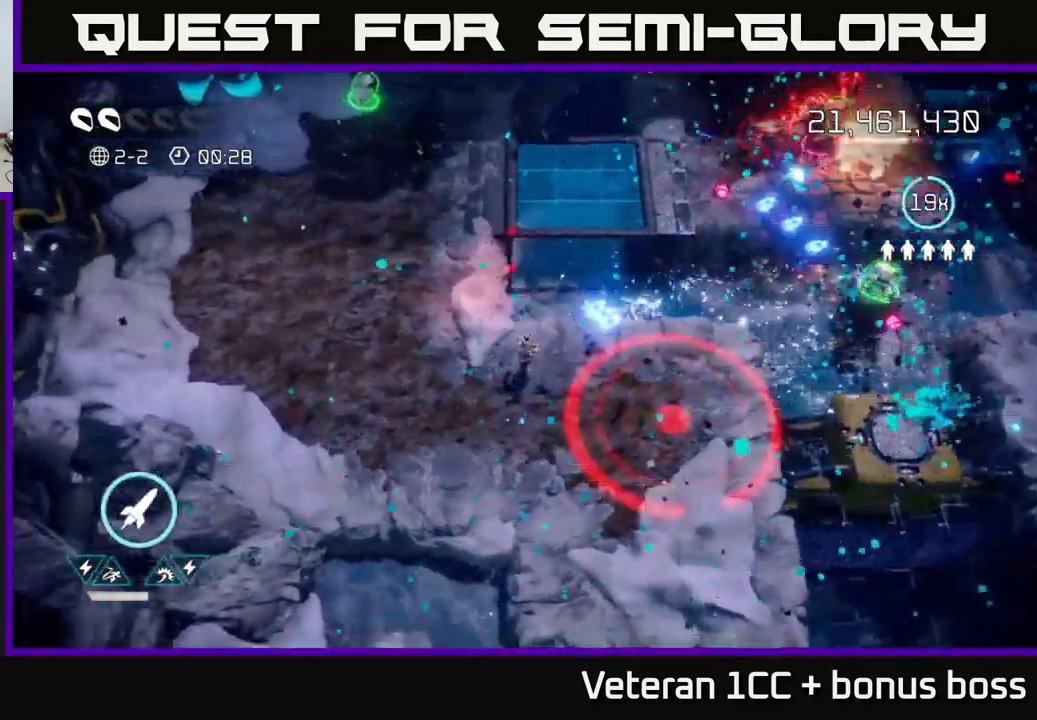
{"buttons": [], "left_stick": "up-left", "right_stick": "up-right", "events": [[266, "left_stick", "up-left"]]}
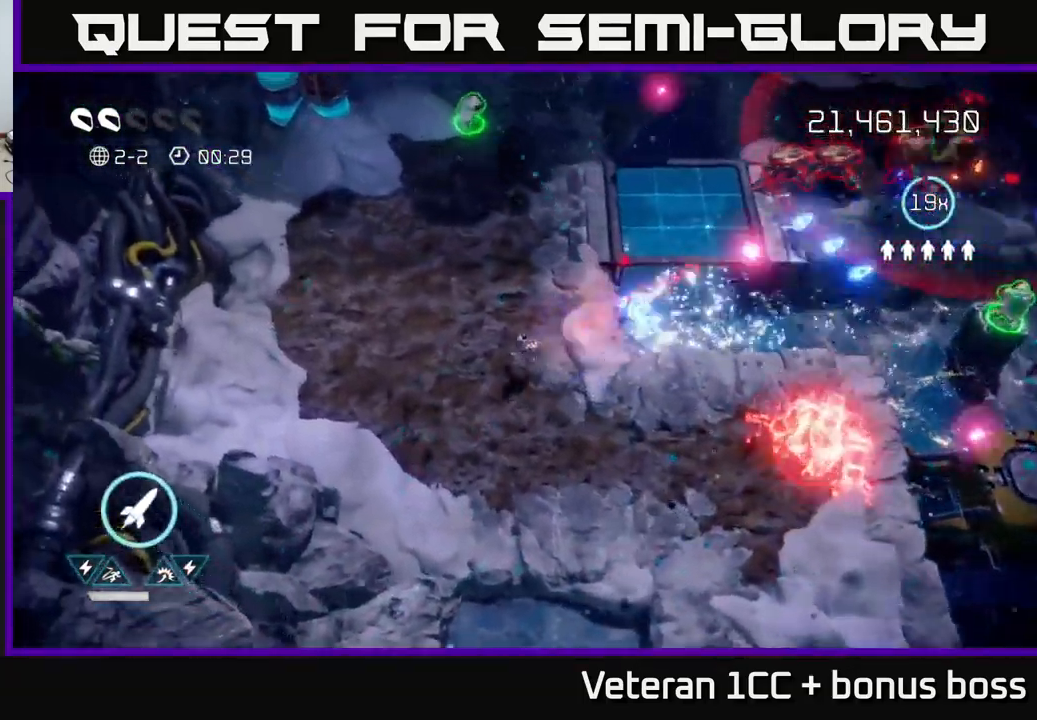
{"buttons": [], "left_stick": "up-left", "right_stick": "right", "events": [[117, "left_stick", "up"], [133, "right_stick", "right"], [250, "R2", "down"], [367, "R2", "up"], [417, "left_stick", "up-left"]]}
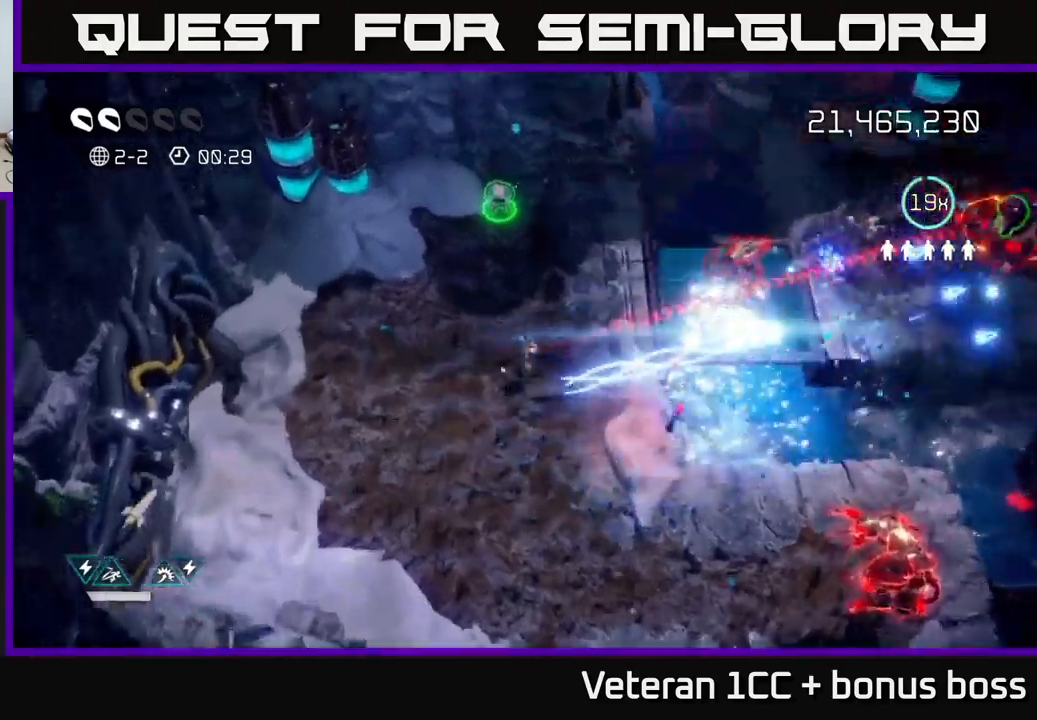
{"buttons": [], "left_stick": "up", "right_stick": "right", "events": [[217, "left_stick", "up"]]}
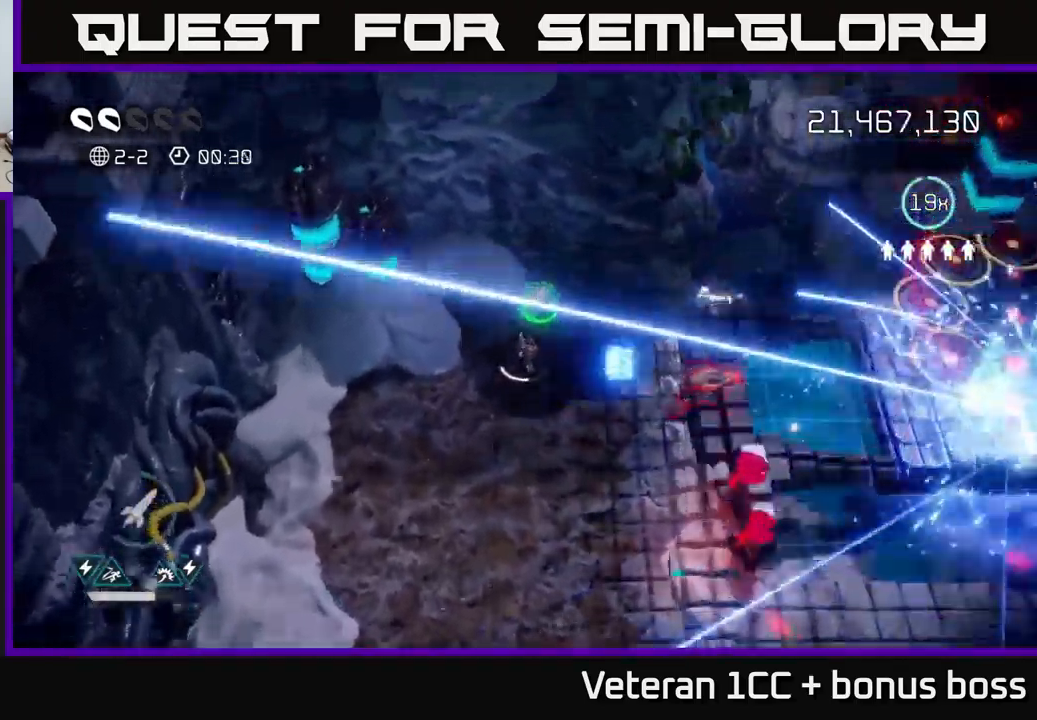
{"buttons": [], "left_stick": "down", "right_stick": "down-right", "events": [[117, "right_stick", "down-right"], [350, "left_stick", "down"]]}
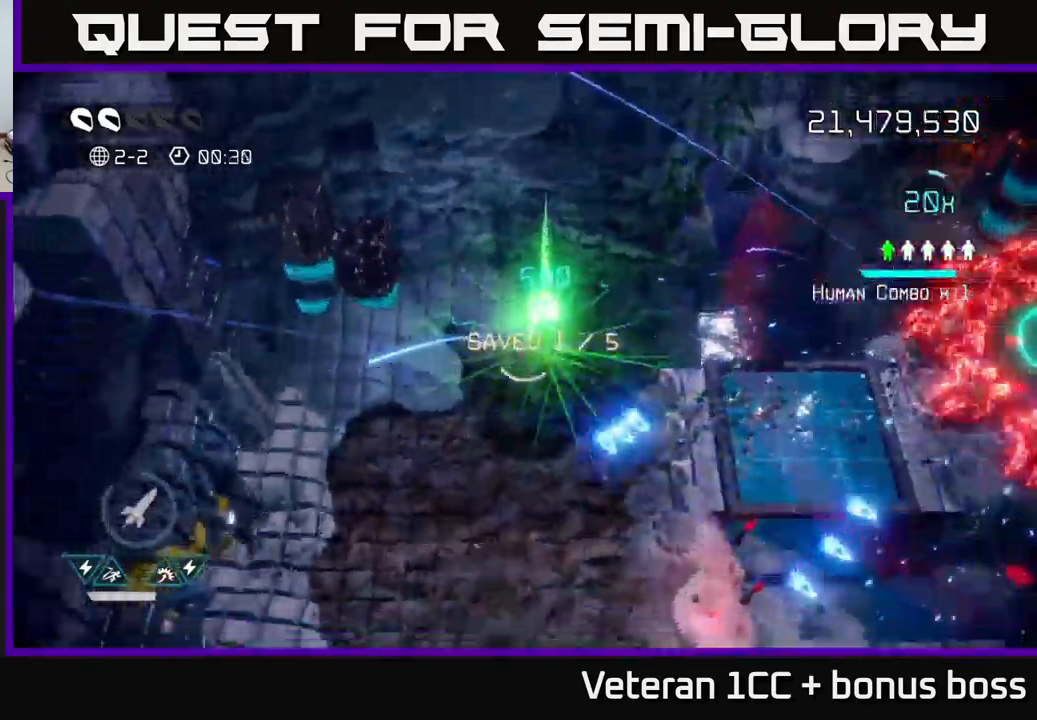
{"buttons": [], "left_stick": "down", "right_stick": "down-right", "events": [[133, "right_stick", "down"], [383, "right_stick", "down-right"]]}
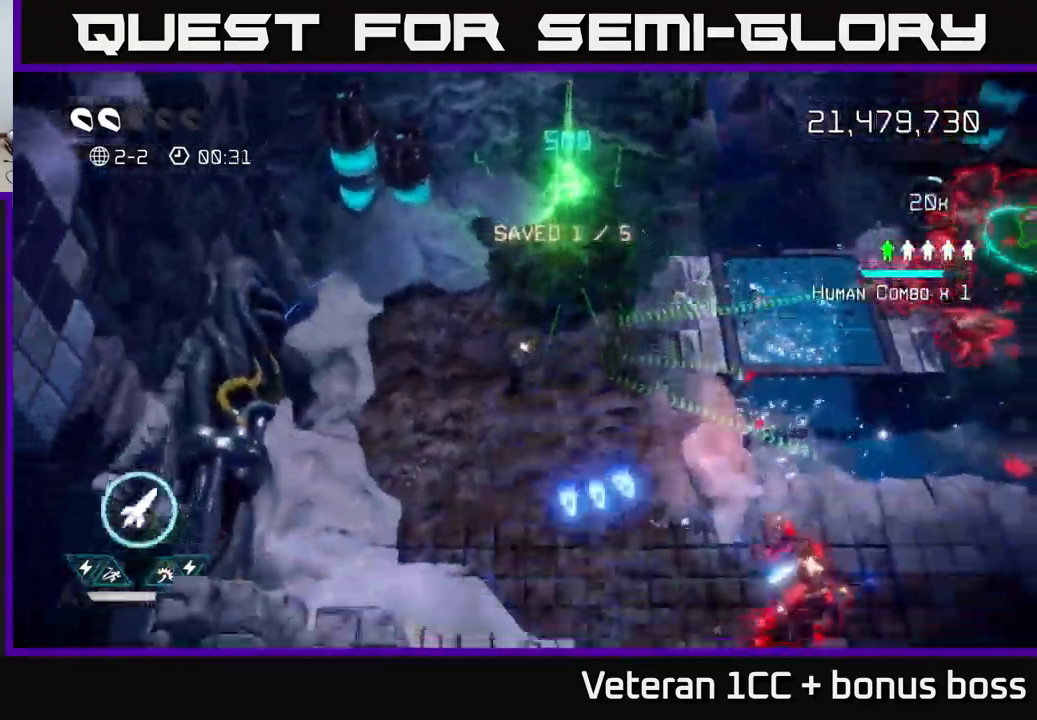
{"buttons": [], "left_stick": "down", "right_stick": "down-right", "events": []}
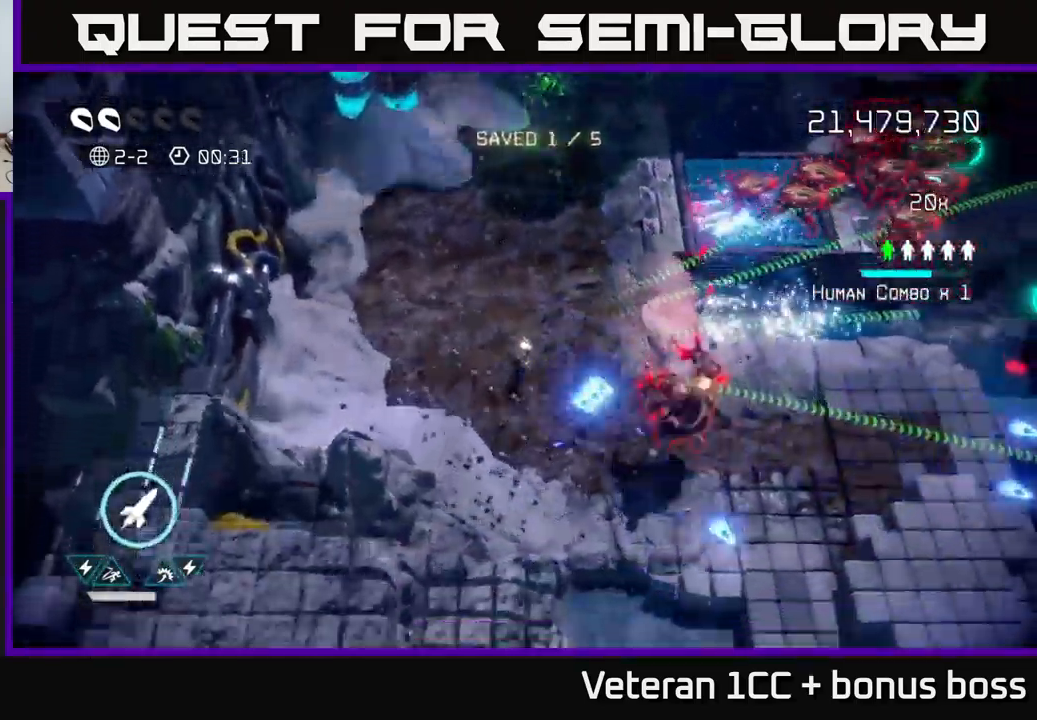
{"buttons": [], "left_stick": "down-right", "right_stick": "up-right", "events": [[117, "right_stick", "right"], [317, "left_stick", "down-right"], [383, "right_stick", "up-right"]]}
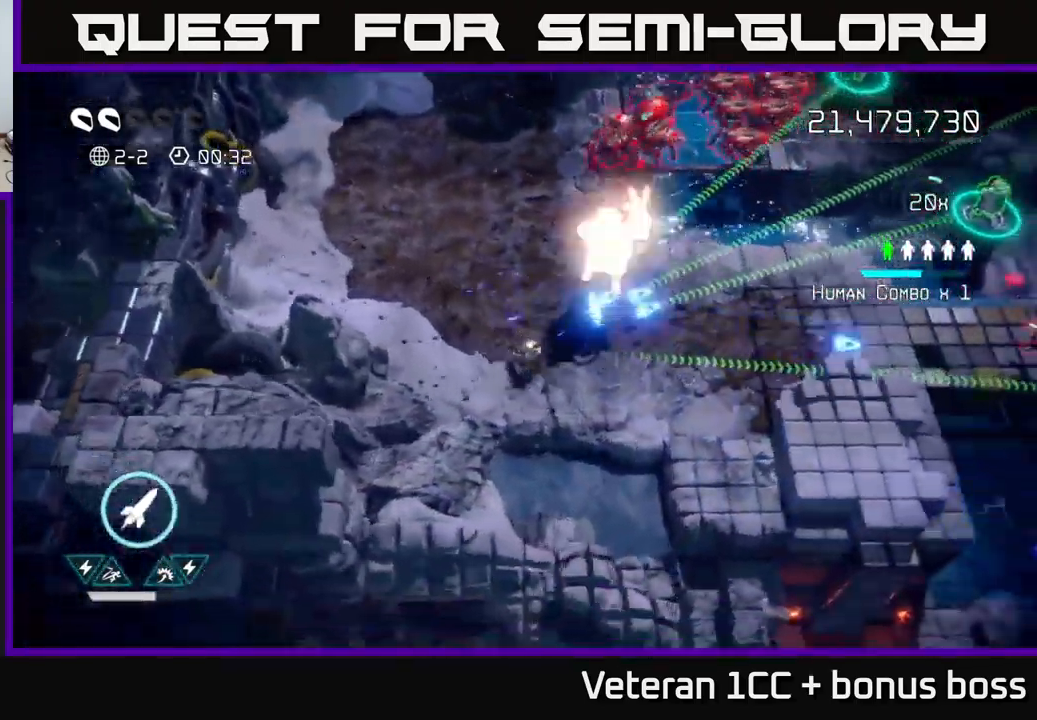
{"buttons": [], "left_stick": "up-right", "right_stick": "up", "events": [[33, "left_stick", "right"], [200, "right_stick", "up"], [283, "left_stick", "up-right"]]}
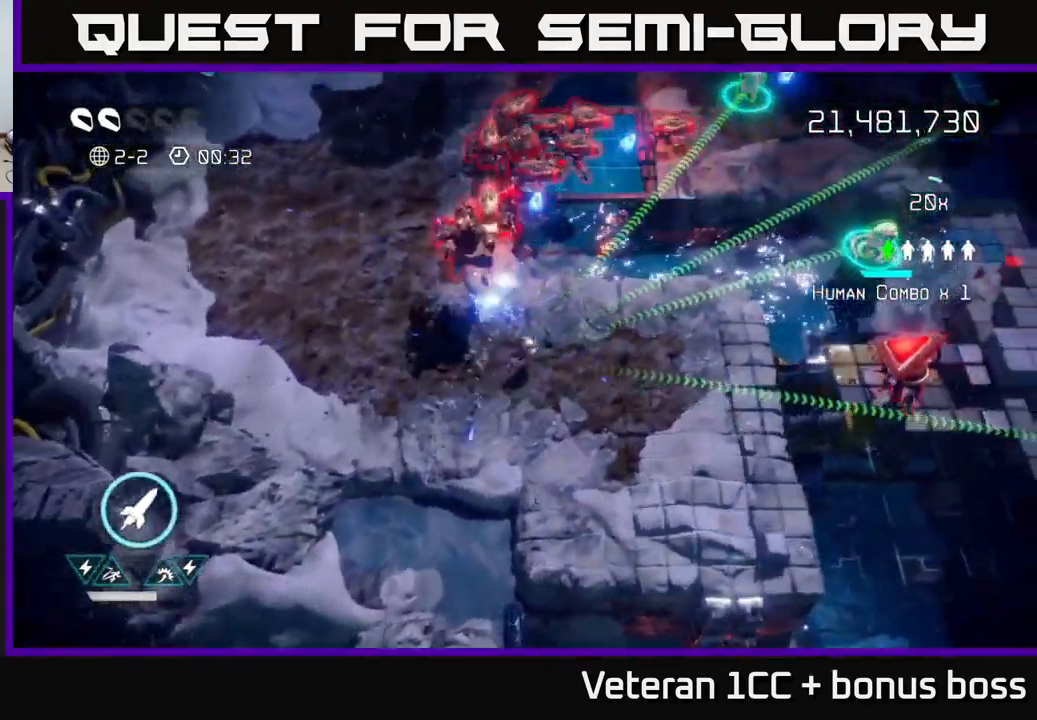
{"buttons": [], "left_stick": "down-right", "right_stick": "right", "events": [[50, "right_stick", "up-left"], [150, "left_stick", "right"], [233, "right_stick", "right"], [333, "R2", "down"], [450, "R2", "up"], [500, "left_stick", "down-right"]]}
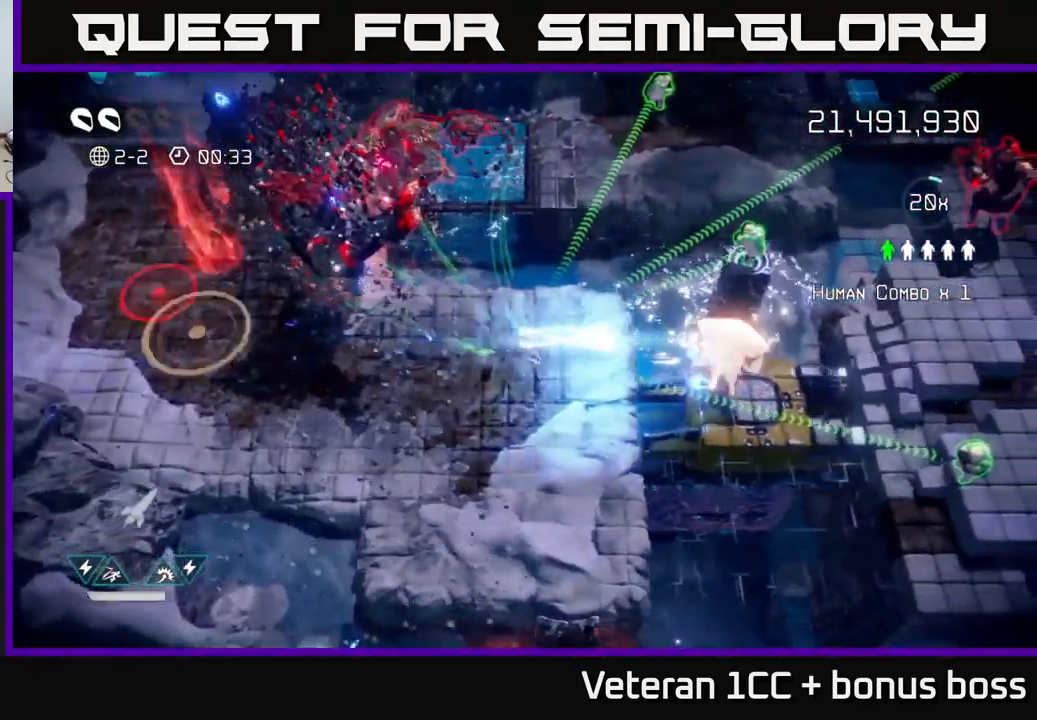
{"buttons": ["L2"], "left_stick": "up-right", "right_stick": "up-right", "events": [[133, "right_stick", "center"], [183, "left_stick", "right"], [300, "right_stick", "up-right"], [317, "left_stick", "up-right"], [467, "L2", "down"]]}
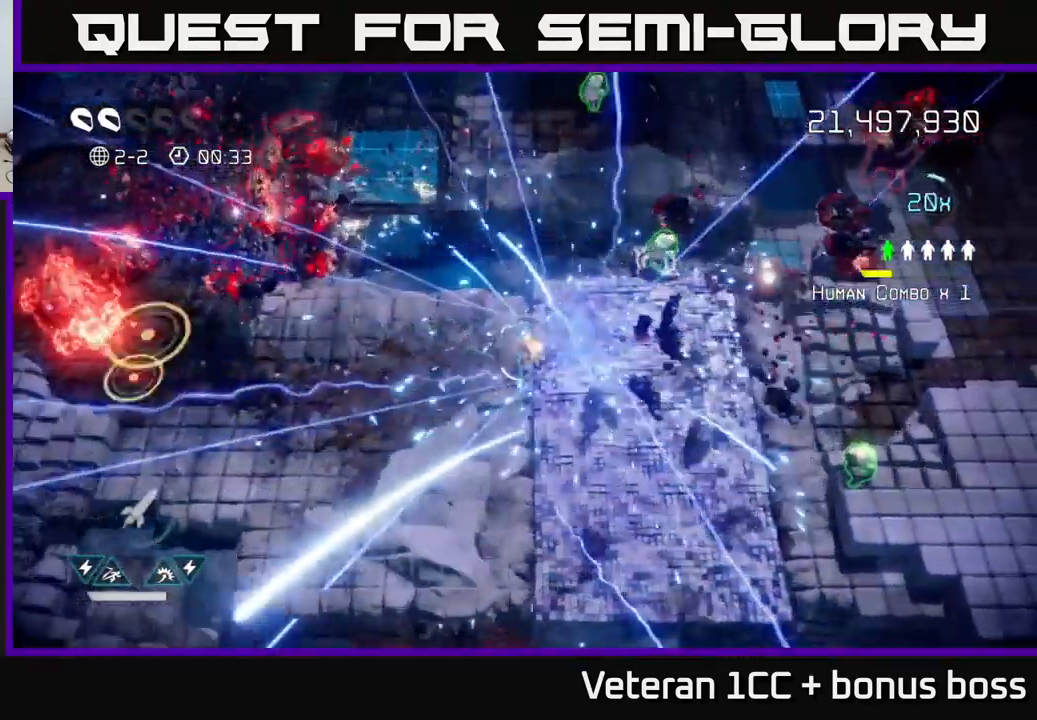
{"buttons": [], "left_stick": "up-right", "right_stick": "up-right", "events": [[117, "L2", "up"], [250, "left_stick", "right"], [333, "L2", "down"], [383, "left_stick", "up-right"], [467, "L2", "up"]]}
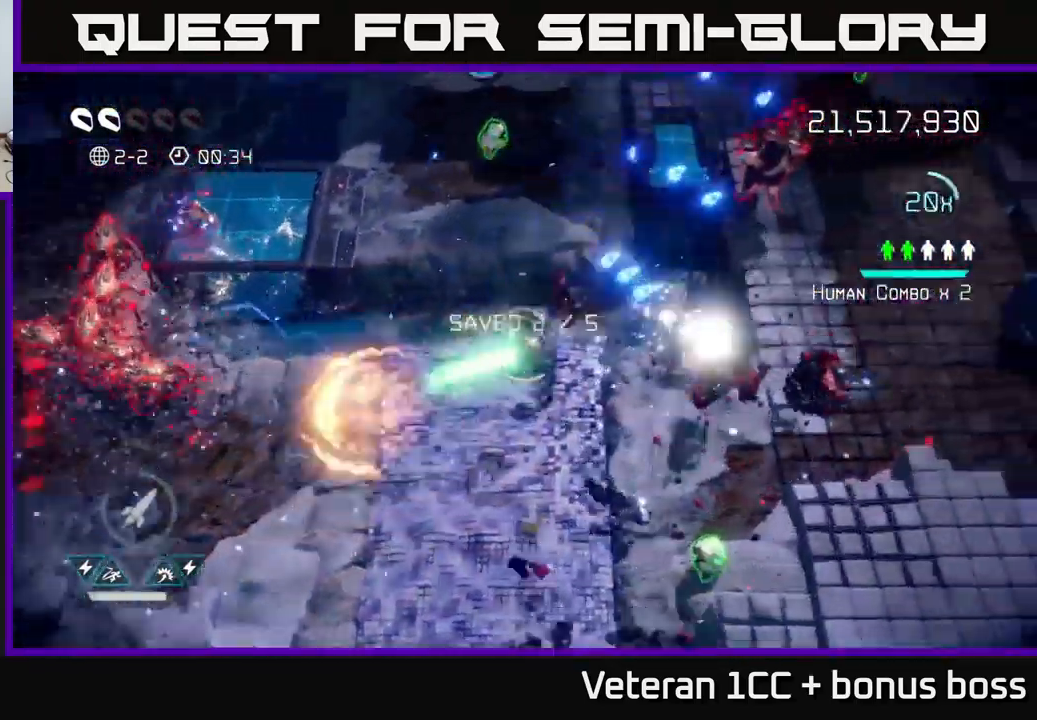
{"buttons": [], "left_stick": "down-left", "right_stick": "left", "events": [[100, "right_stick", "down-left"], [149, "left_stick", "down"], [216, "right_stick", "left"], [249, "left_stick", "down-left"]]}
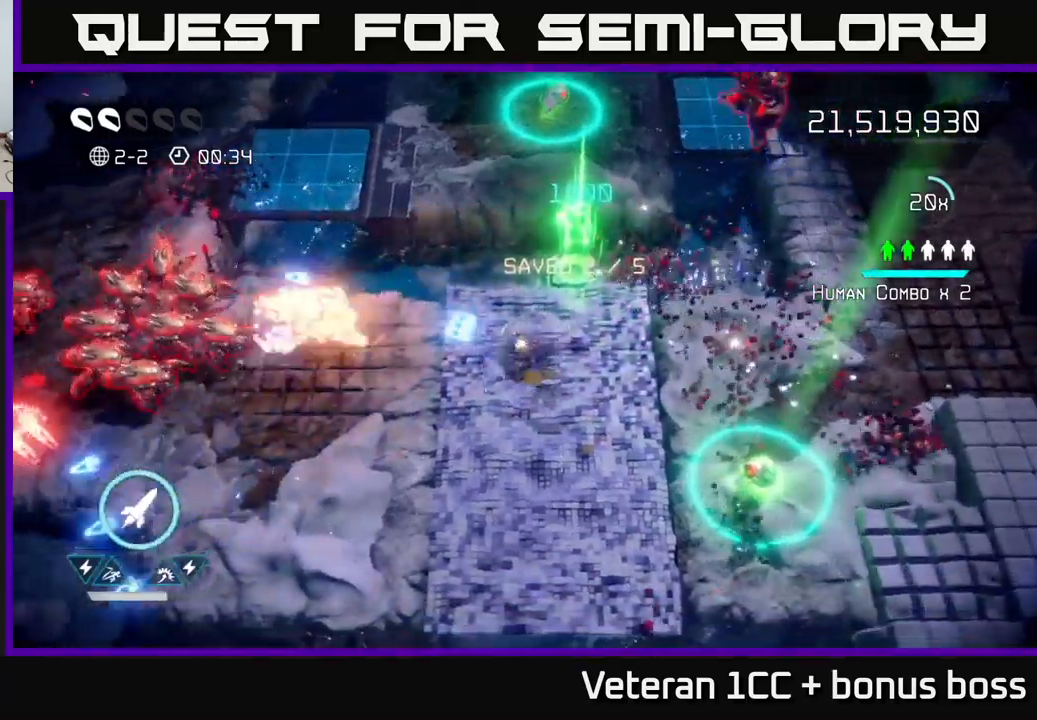
{"buttons": [], "left_stick": "down-left", "right_stick": "up-left", "events": [[367, "right_stick", "up-left"]]}
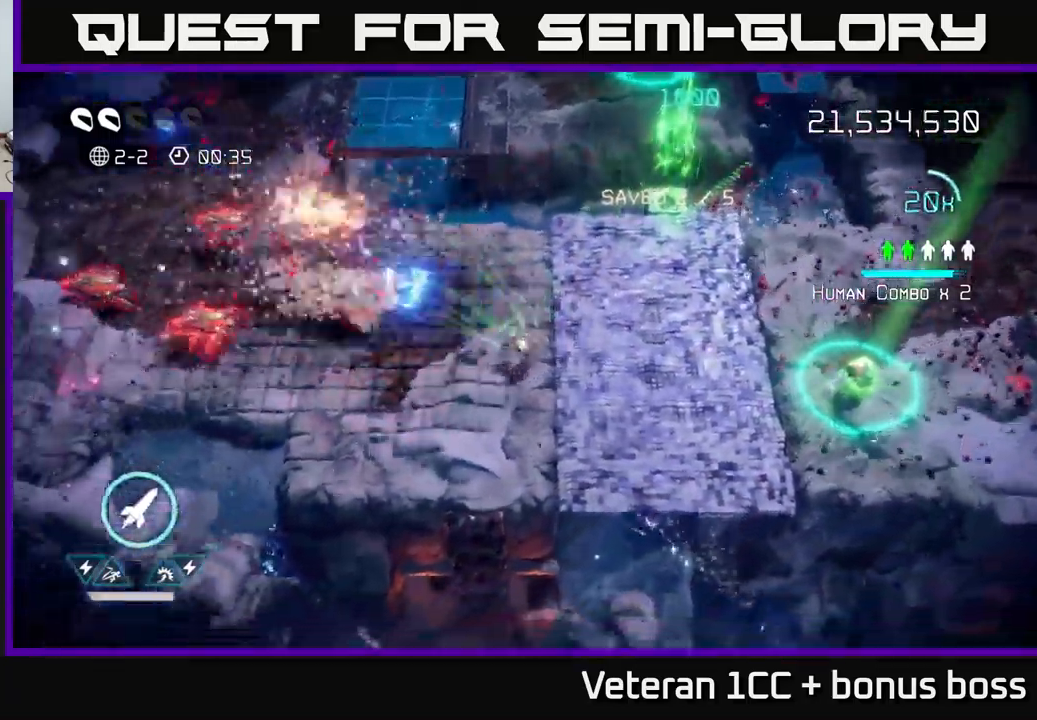
{"buttons": [], "left_stick": "up", "right_stick": "left", "events": [[84, "left_stick", "down-right"], [150, "left_stick", "right"], [167, "right_stick", "left"], [267, "left_stick", "up-right"], [417, "left_stick", "up"]]}